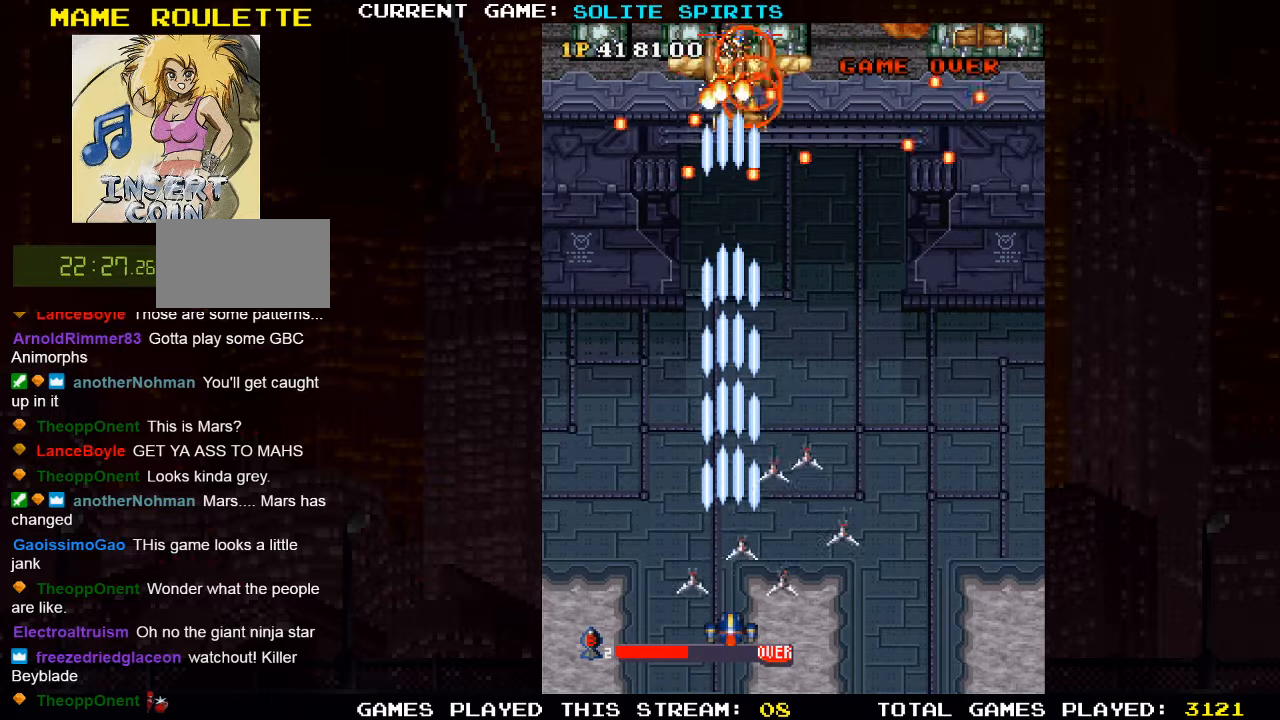
Gameplay with a controller (arcade stick); each line is a JSON object with the inputs held at the frame after it. "events" lists button and stick changes between this image and that frame as [ms after this image, input, new state], when the widget could be followed in between. Not read: L3 R3.
{"buttons": ["SQUARE"], "left_stick": "center", "events": [[17, "SQUARE", "down"], [84, "SQUARE", "up"], [150, "SQUARE", "down"], [200, "SQUARE", "up"], [234, "SQUARE", "down"], [300, "SQUARE", "up"], [400, "SQUARE", "down"], [434, "SQUARE", "up"], [500, "SQUARE", "down"]]}
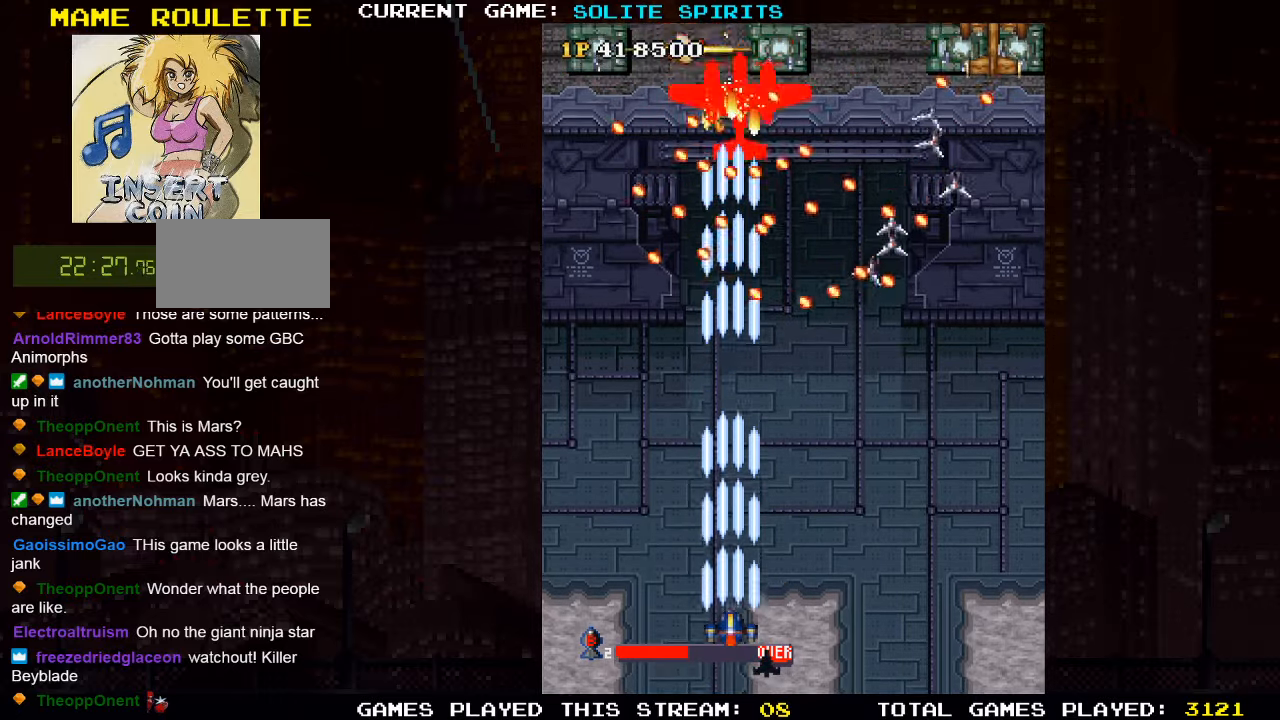
{"buttons": ["SQUARE"], "left_stick": "center", "events": [[50, "SQUARE", "up"], [117, "SQUARE", "down"], [184, "SQUARE", "up"], [234, "SQUARE", "down"], [300, "SQUARE", "up"], [350, "SQUARE", "down"], [417, "SQUARE", "up"], [467, "SQUARE", "down"]]}
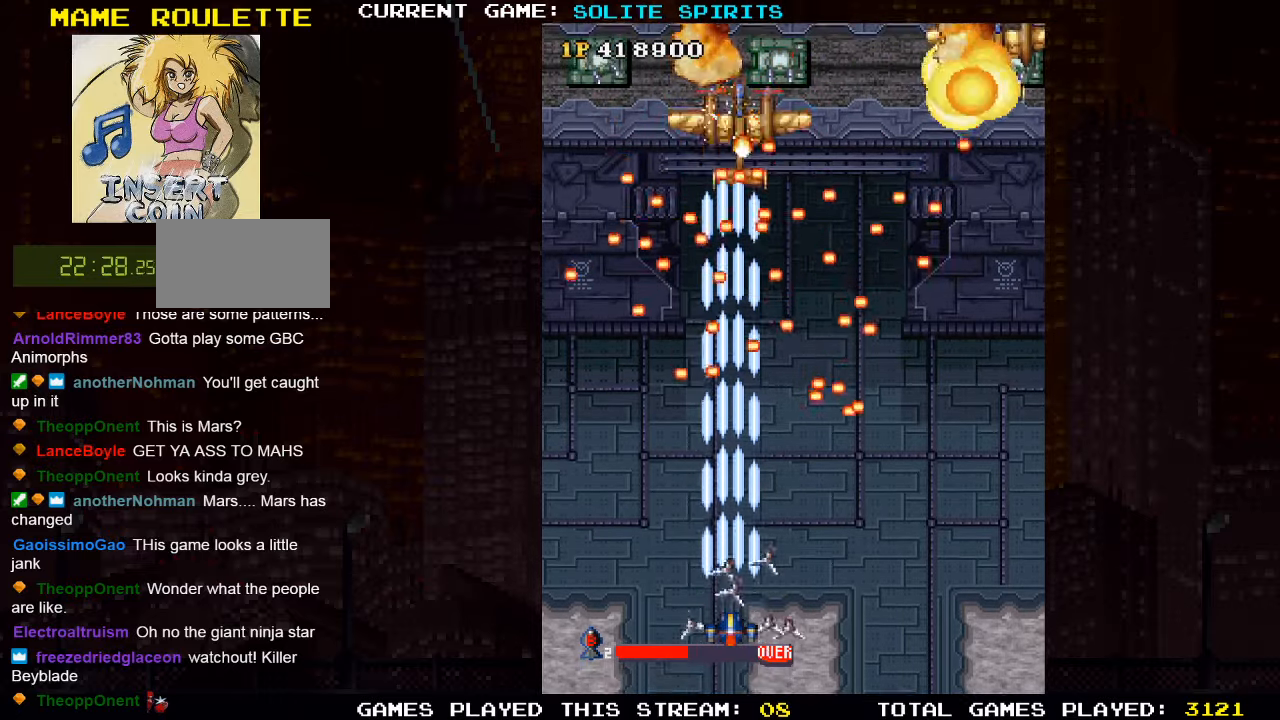
{"buttons": [], "left_stick": "up-left", "events": [[17, "SQUARE", "up"], [84, "SQUARE", "down"], [134, "SQUARE", "up"], [200, "SQUARE", "down"], [234, "SQUARE", "up"], [234, "left_stick", "left"], [317, "SQUARE", "down"], [350, "SQUARE", "up"], [400, "SQUARE", "down"], [450, "left_stick", "up-left"], [484, "SQUARE", "up"]]}
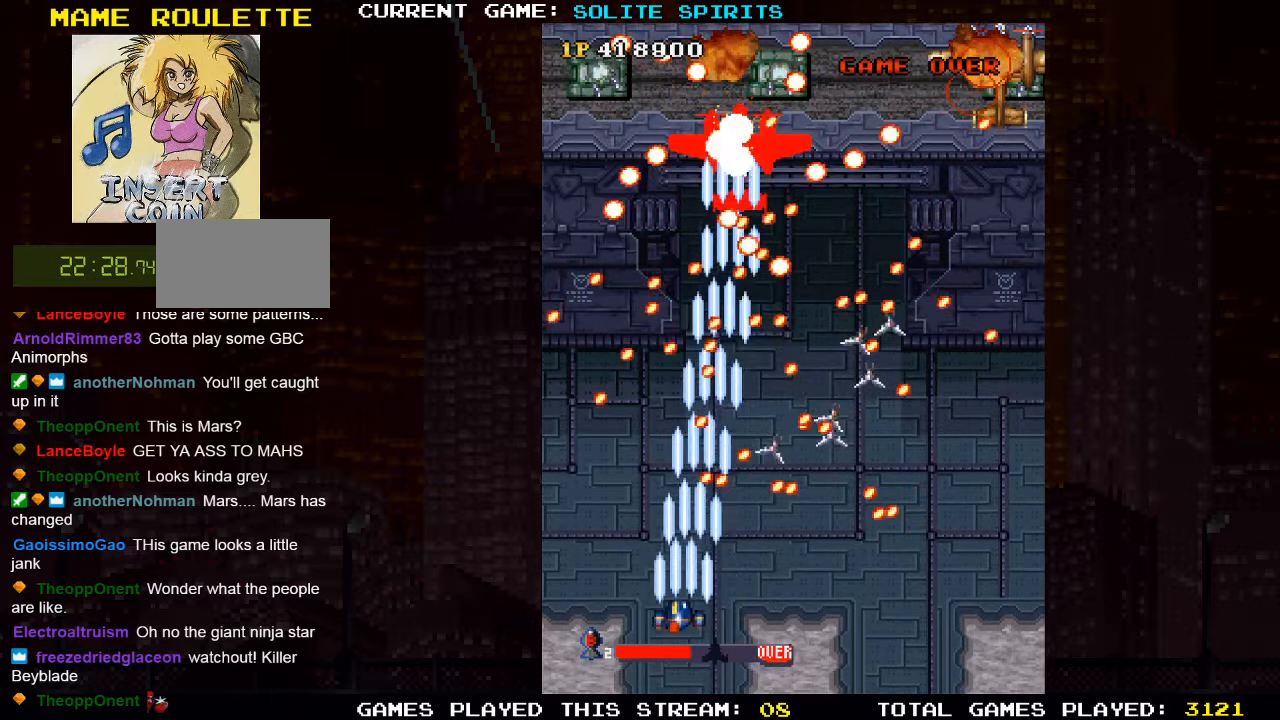
{"buttons": [], "left_stick": "center", "events": [[34, "SQUARE", "down"], [84, "SQUARE", "up"], [134, "SQUARE", "down"], [150, "left_stick", "center"], [217, "SQUARE", "up"], [267, "SQUARE", "down"], [350, "SQUARE", "up"], [384, "SQUARE", "down"], [450, "SQUARE", "up"]]}
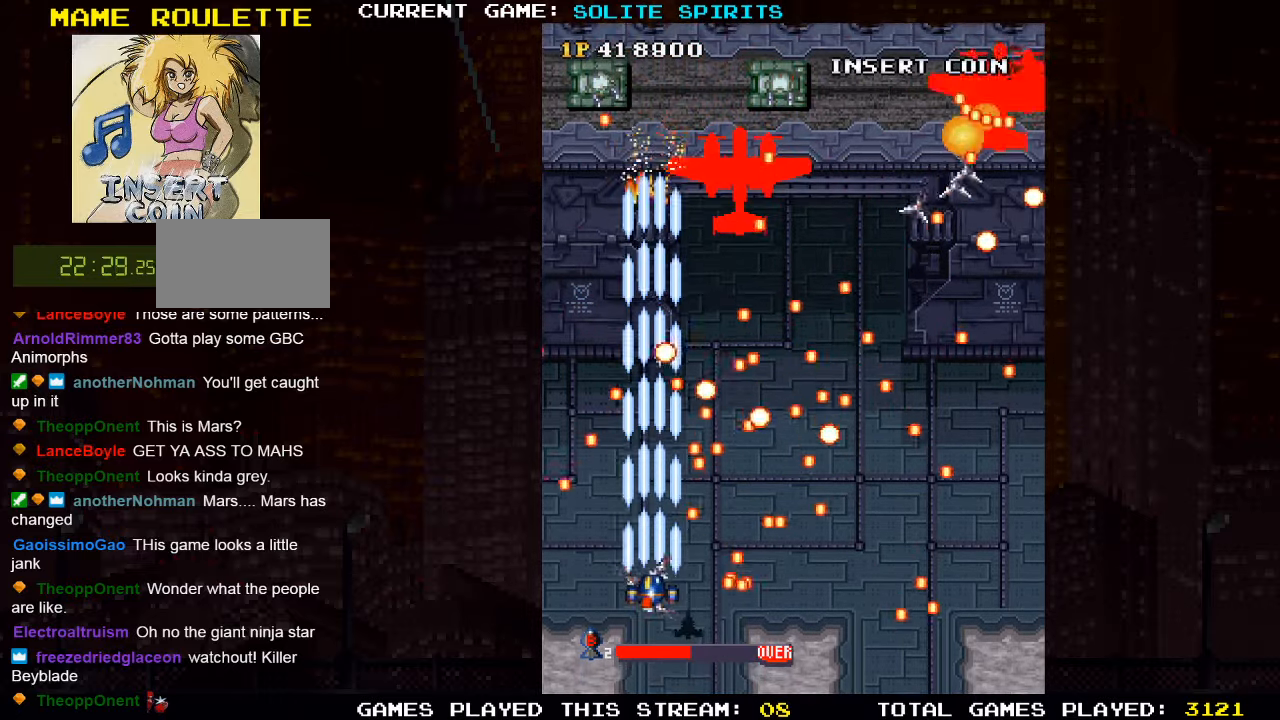
{"buttons": ["SQUARE"], "left_stick": "center", "events": [[17, "SQUARE", "down"], [84, "SQUARE", "up"], [117, "SQUARE", "down"], [200, "SQUARE", "up"], [234, "SQUARE", "down"], [250, "left_stick", "left"], [334, "SQUARE", "up"], [350, "SQUARE", "down"], [384, "left_stick", "center"], [417, "SQUARE", "up"], [484, "SQUARE", "down"]]}
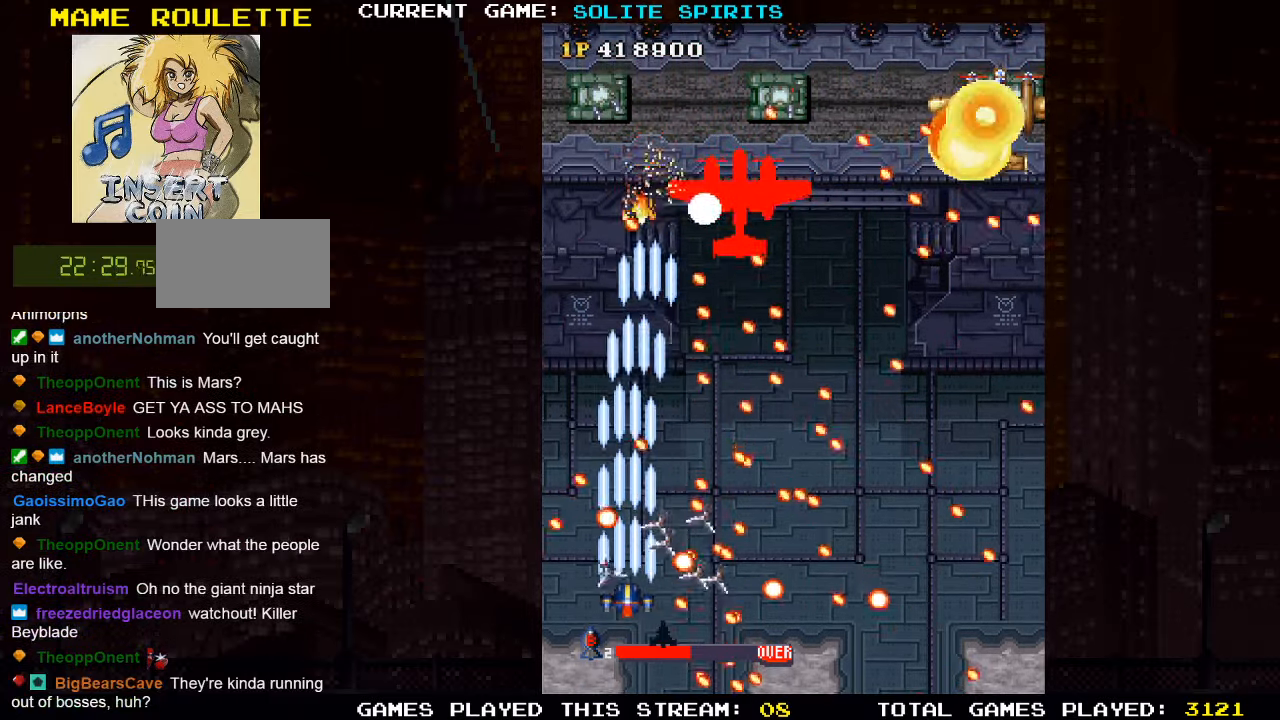
{"buttons": ["SQUARE"], "left_stick": "up-left", "events": [[34, "SQUARE", "up"], [84, "SQUARE", "down"], [150, "SQUARE", "up"], [217, "SQUARE", "down"], [284, "SQUARE", "up"], [284, "left_stick", "up-left"], [317, "SQUARE", "down"], [400, "SQUARE", "up"], [467, "SQUARE", "down"]]}
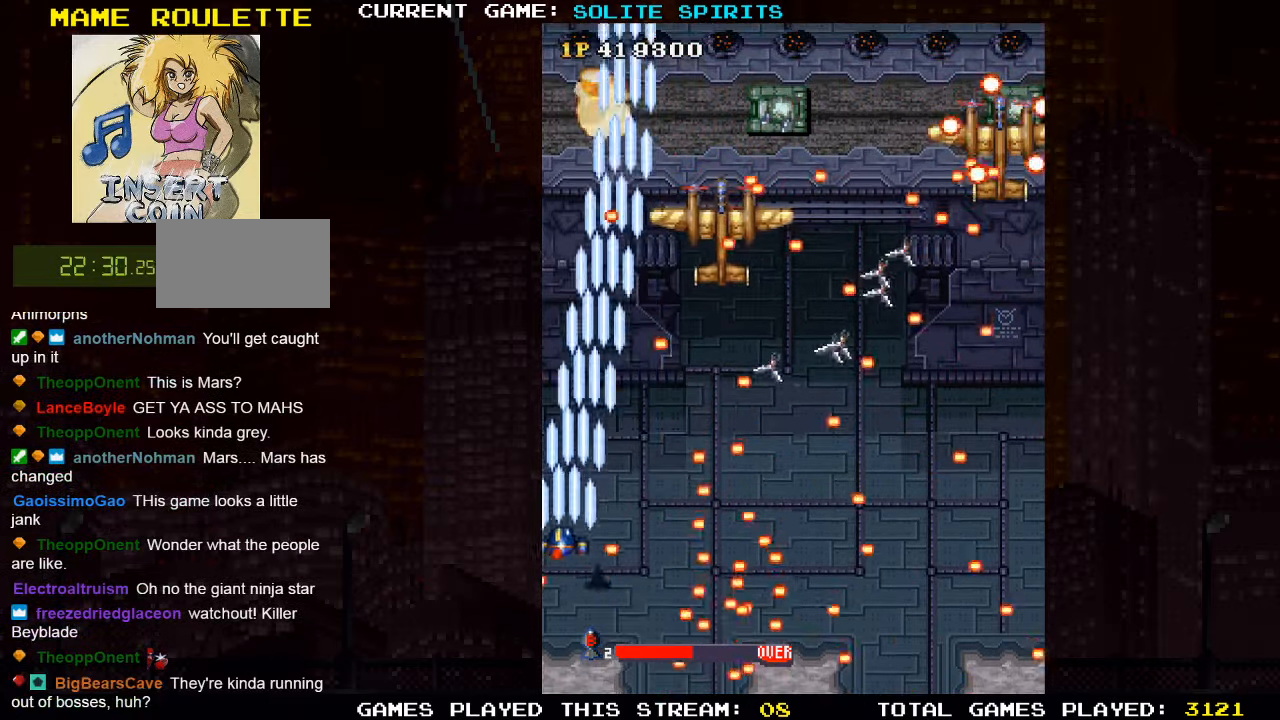
{"buttons": [], "left_stick": "down", "events": [[34, "SQUARE", "up"], [67, "SQUARE", "down"], [117, "left_stick", "right"], [150, "SQUARE", "up"], [200, "SQUARE", "down"], [267, "SQUARE", "up"], [317, "SQUARE", "down"], [384, "SQUARE", "up"], [434, "SQUARE", "down"], [467, "left_stick", "down"], [500, "SQUARE", "up"]]}
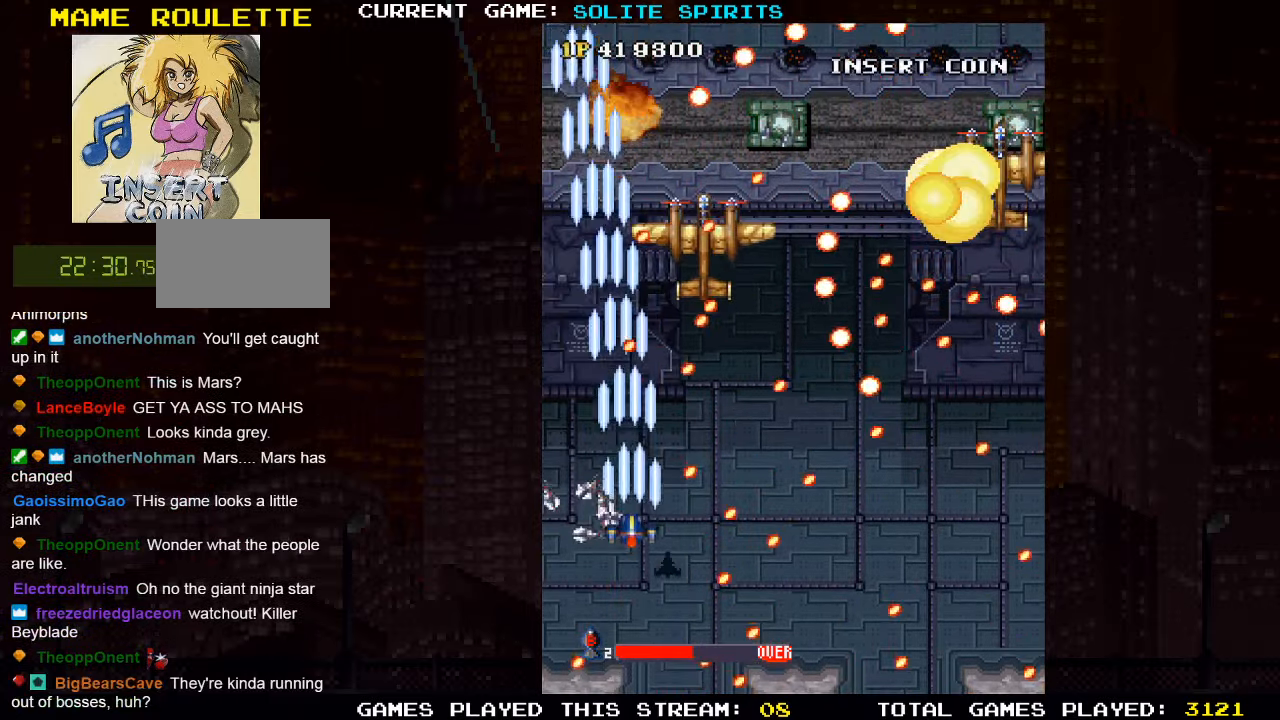
{"buttons": ["SQUARE"], "left_stick": "right", "events": [[34, "SQUARE", "down"], [100, "SQUARE", "up"], [150, "SQUARE", "down"], [217, "SQUARE", "up"], [250, "SQUARE", "down"], [334, "SQUARE", "up"], [350, "TRIANGLE", "down"], [450, "TRIANGLE", "up"], [467, "SQUARE", "down"], [500, "left_stick", "right"]]}
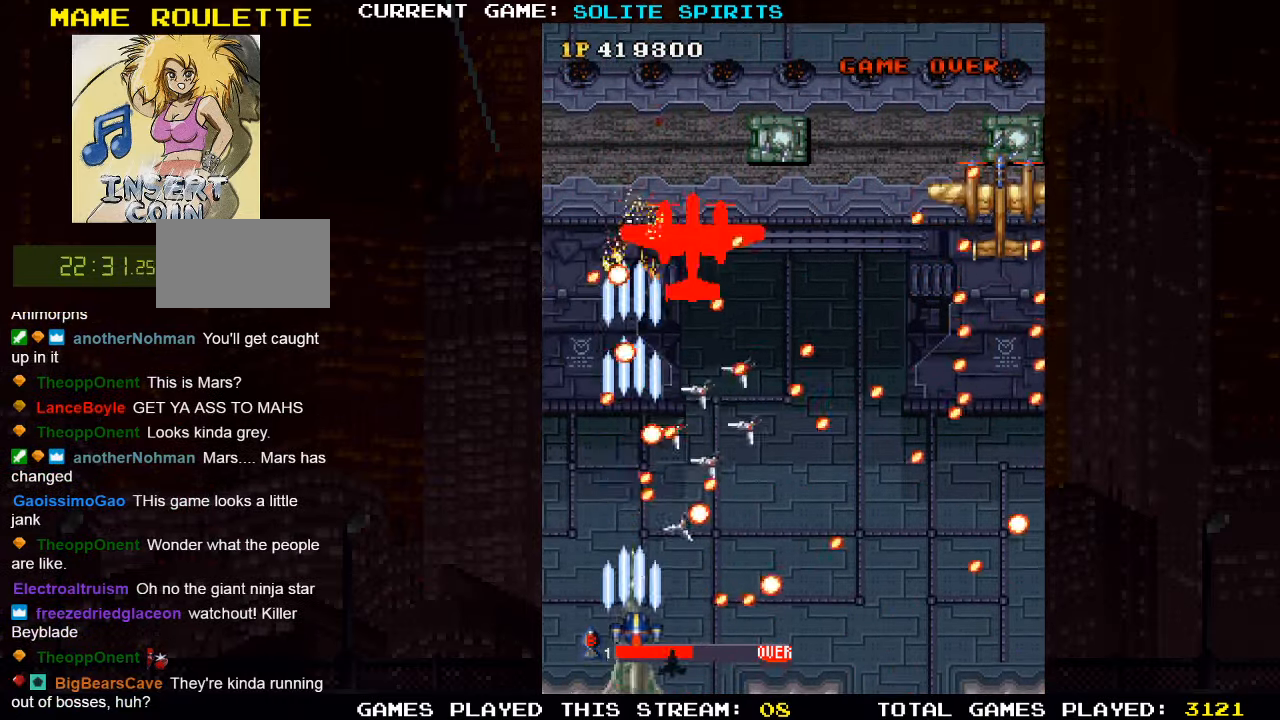
{"buttons": ["SQUARE"], "left_stick": "center", "events": [[67, "SQUARE", "up"], [84, "left_stick", "center"], [117, "SQUARE", "down"], [150, "SQUARE", "up"], [217, "SQUARE", "down"], [267, "SQUARE", "up"], [350, "SQUARE", "down"], [400, "SQUARE", "up"], [450, "SQUARE", "down"]]}
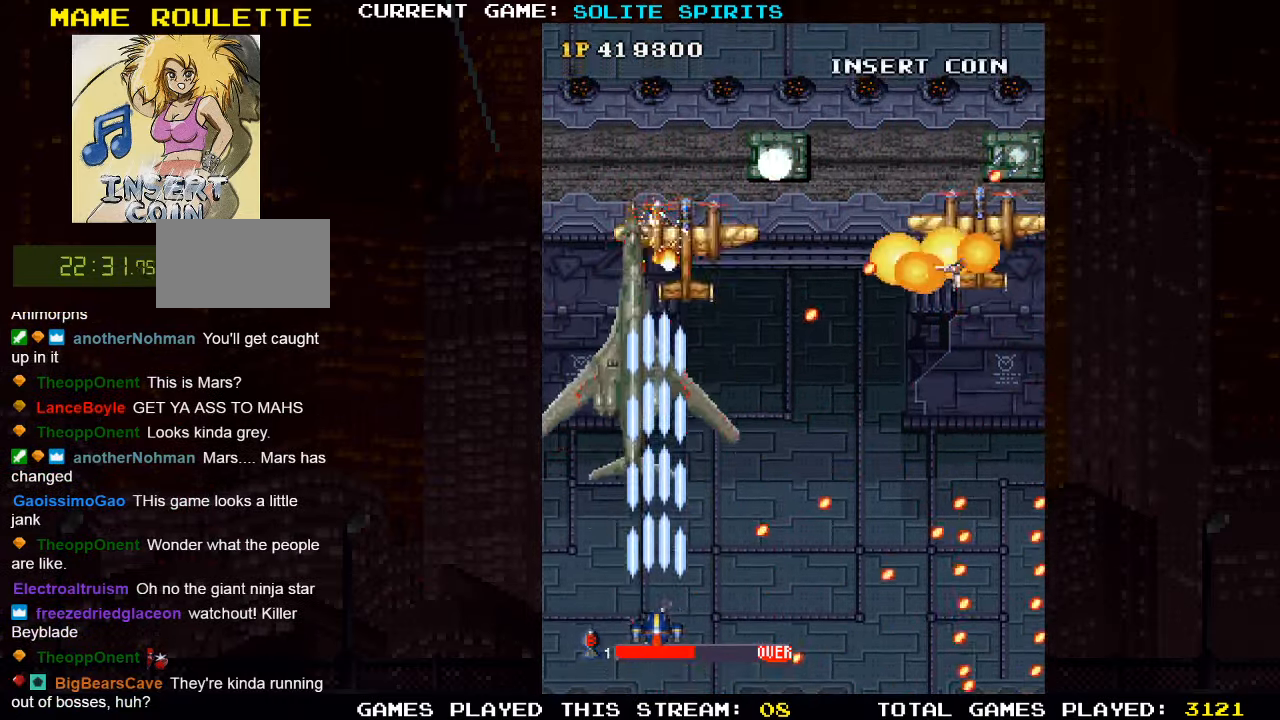
{"buttons": [], "left_stick": "center", "events": [[17, "SQUARE", "up"], [83, "SQUARE", "down"], [150, "SQUARE", "up"], [200, "SQUARE", "down"], [250, "SQUARE", "up"], [333, "SQUARE", "down"], [400, "SQUARE", "up"], [433, "SQUARE", "down"], [500, "SQUARE", "up"]]}
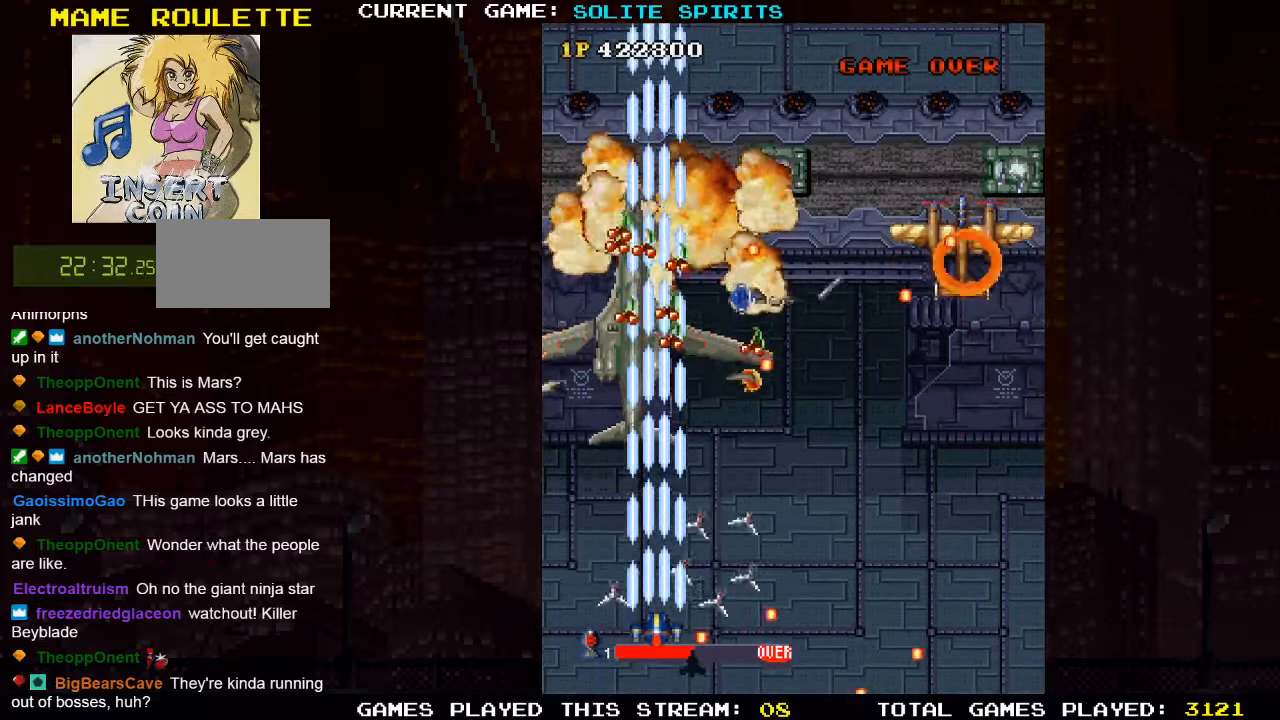
{"buttons": ["SQUARE"], "left_stick": "right", "events": [[83, "SQUARE", "down"], [150, "SQUARE", "up"], [183, "SQUARE", "down"], [266, "SQUARE", "up"], [283, "left_stick", "right"], [316, "SQUARE", "down"], [400, "SQUARE", "up"], [433, "SQUARE", "down"]]}
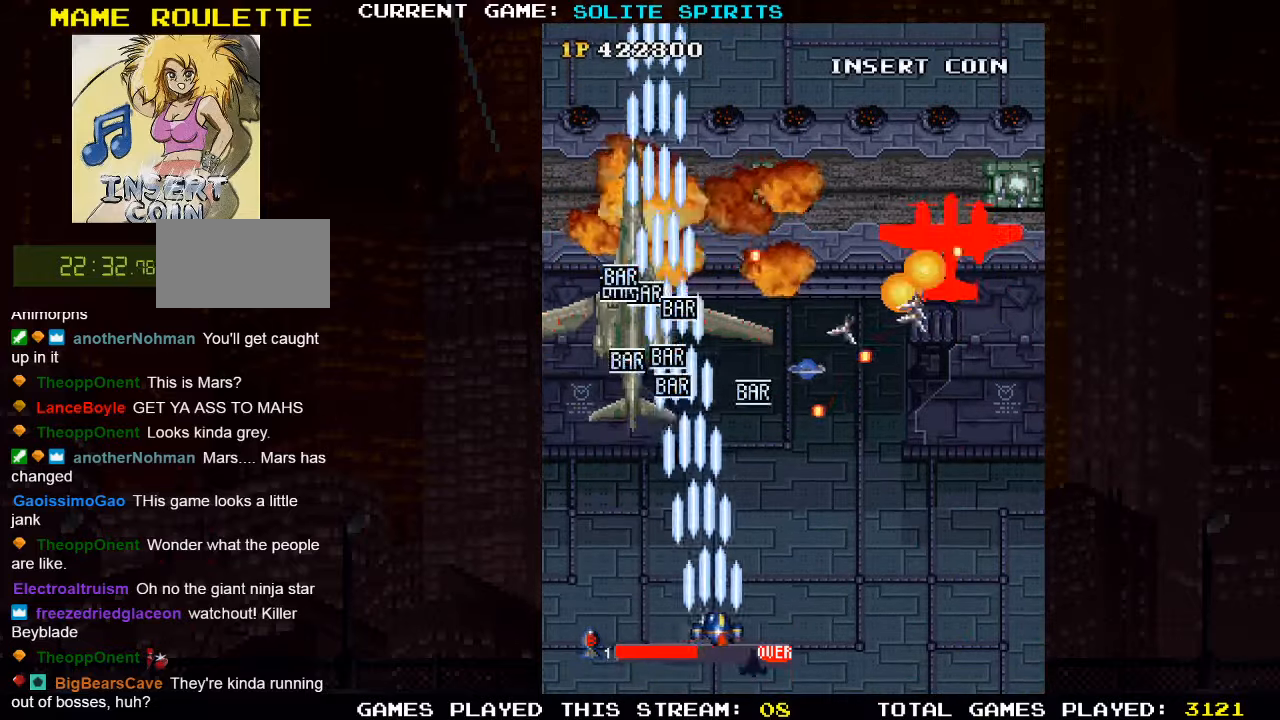
{"buttons": [], "left_stick": "right", "events": [[16, "SQUARE", "up"], [83, "SQUARE", "down"], [150, "SQUARE", "up"], [200, "SQUARE", "down"], [250, "SQUARE", "up"], [333, "SQUARE", "down"], [400, "SQUARE", "up"], [433, "SQUARE", "down"], [500, "SQUARE", "up"]]}
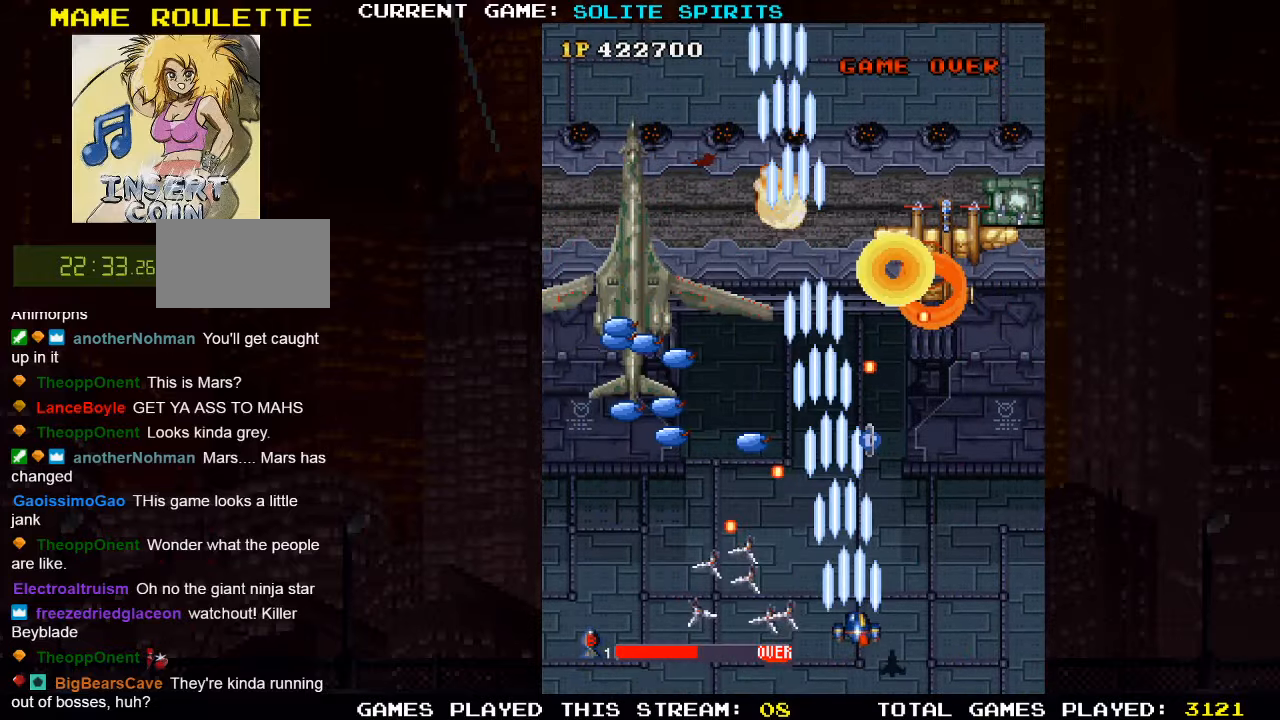
{"buttons": [], "left_stick": "up", "events": [[66, "SQUARE", "down"], [133, "SQUARE", "up"], [166, "SQUARE", "down"], [233, "SQUARE", "up"], [233, "left_stick", "up"], [316, "SQUARE", "down"], [500, "SQUARE", "up"]]}
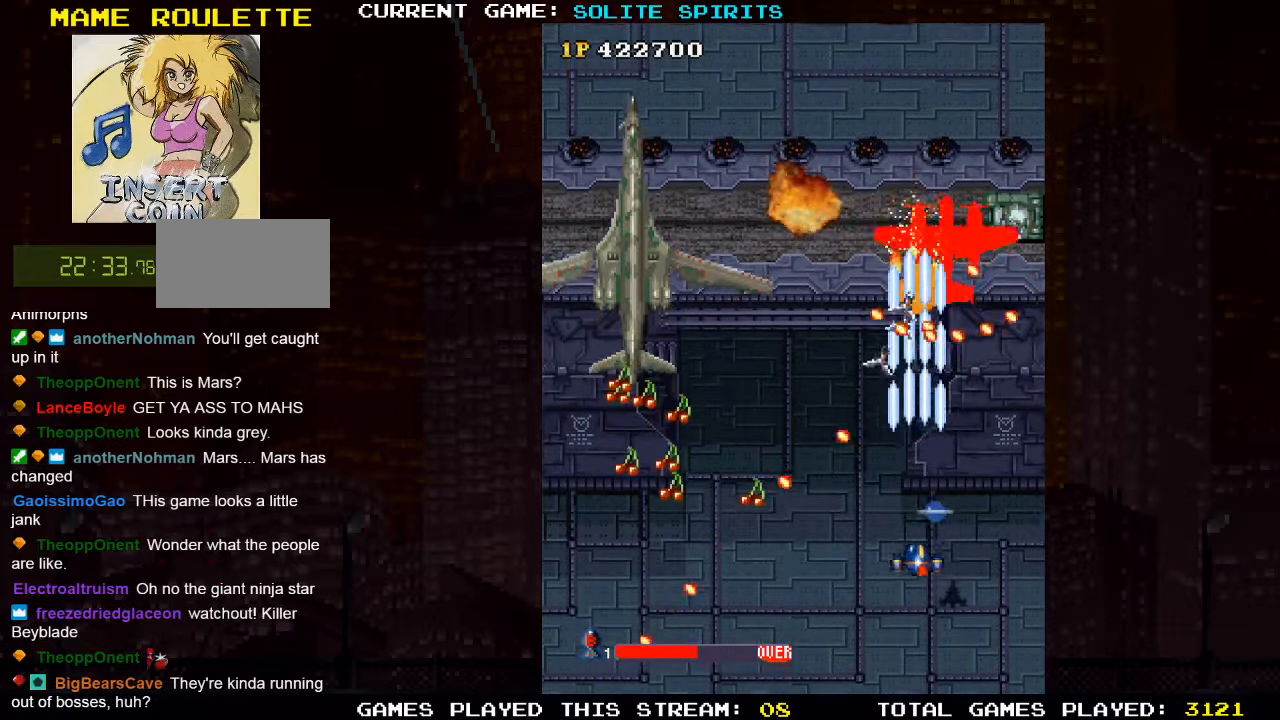
{"buttons": [], "left_stick": "left", "events": [[66, "SQUARE", "down"], [150, "left_stick", "right"], [216, "left_stick", "down"], [233, "SQUARE", "up"], [266, "left_stick", "down-left"], [283, "SQUARE", "down"], [350, "SQUARE", "up"], [400, "SQUARE", "down"], [483, "SQUARE", "up"], [500, "left_stick", "left"]]}
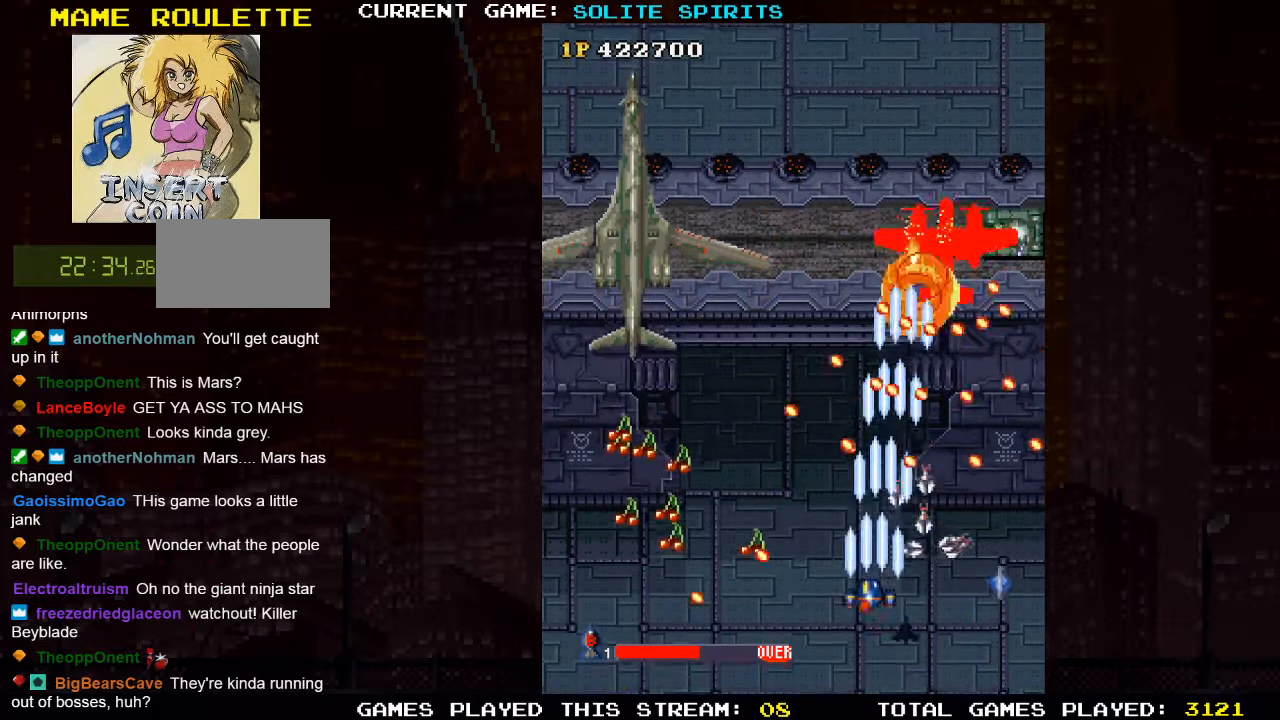
{"buttons": [], "left_stick": "left", "events": [[33, "SQUARE", "down"], [216, "SQUARE", "up"], [266, "SQUARE", "down"], [483, "SQUARE", "up"]]}
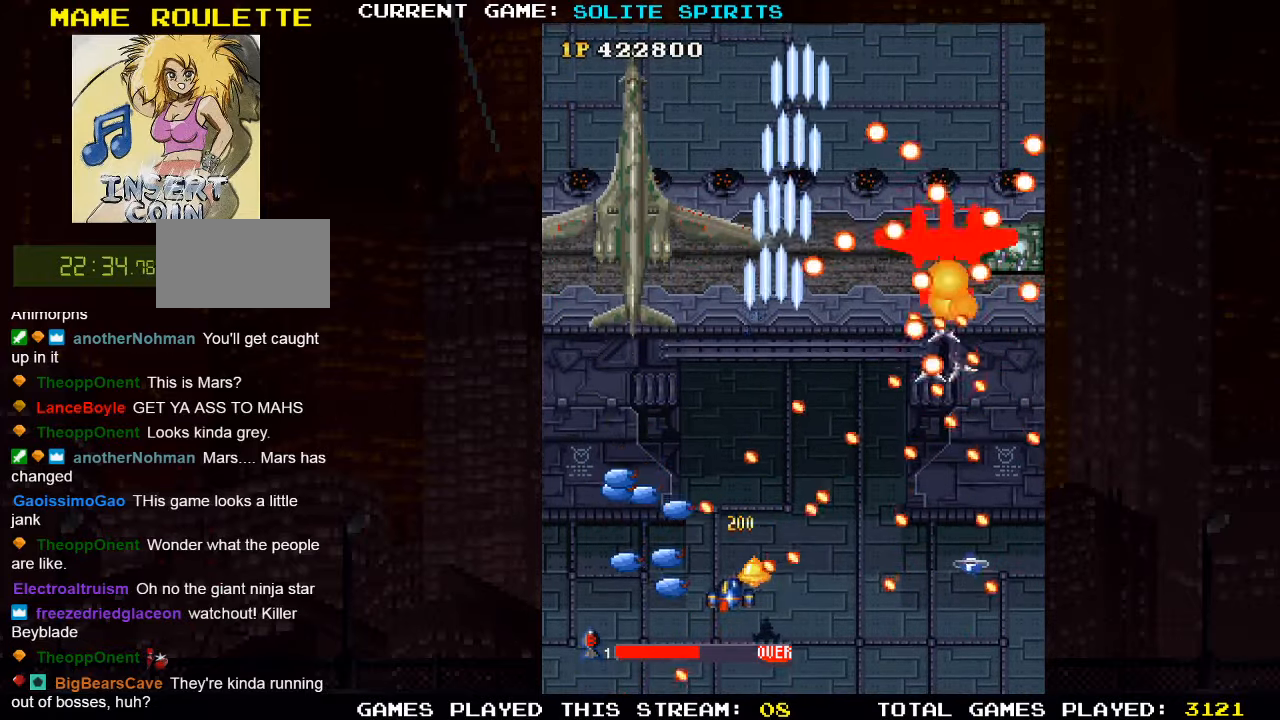
{"buttons": [], "left_stick": "down", "events": [[33, "SQUARE", "down"], [116, "left_stick", "center"], [216, "SQUARE", "up"], [266, "SQUARE", "down"], [433, "left_stick", "down"], [483, "SQUARE", "up"]]}
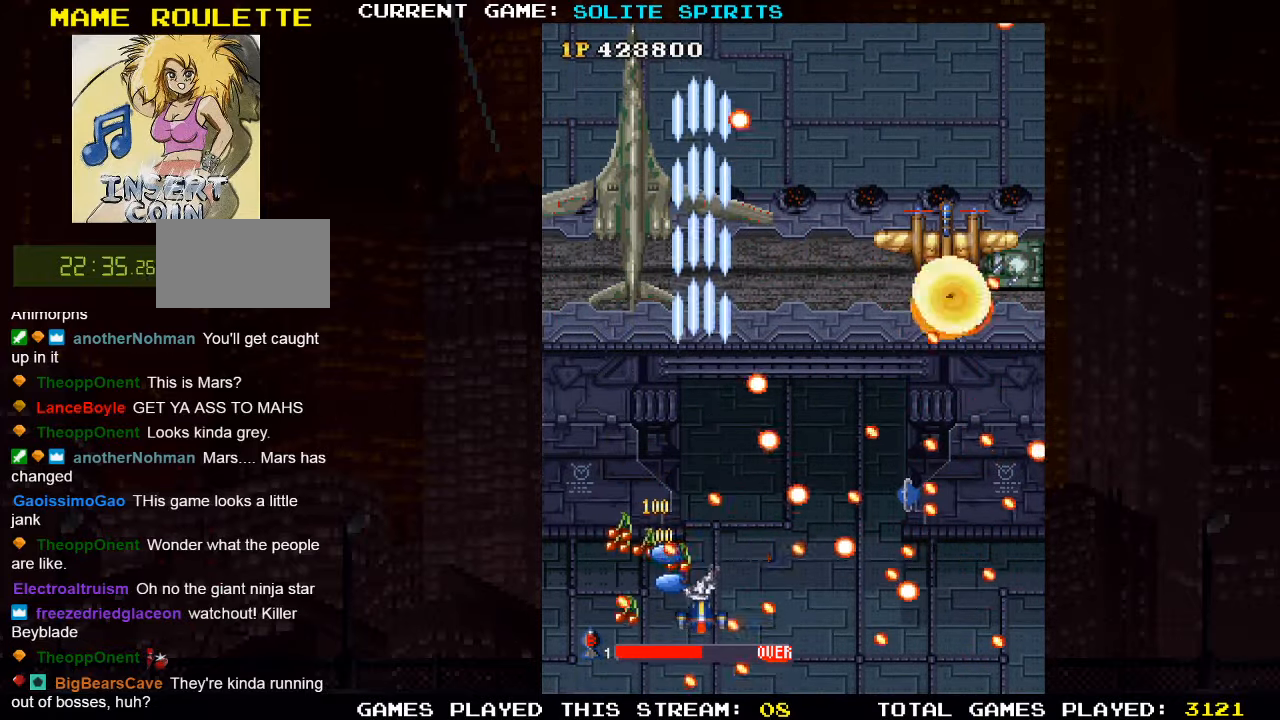
{"buttons": ["SQUARE"], "left_stick": "left", "events": [[33, "SQUARE", "down"], [50, "left_stick", "left"], [116, "left_stick", "center"], [216, "SQUARE", "up"], [250, "left_stick", "left"], [266, "SQUARE", "down"], [300, "left_stick", "center"], [350, "left_stick", "right"], [450, "SQUARE", "up"], [450, "left_stick", "center"], [500, "SQUARE", "down"], [500, "left_stick", "left"]]}
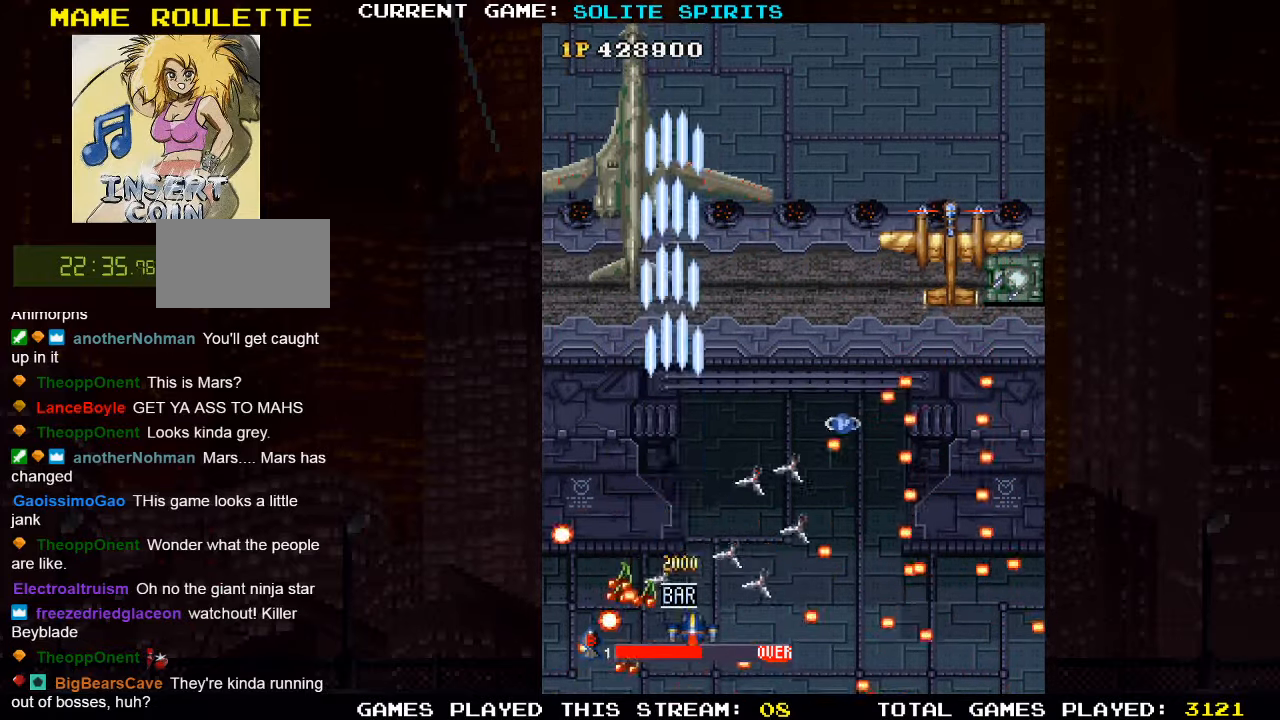
{"buttons": ["SQUARE"], "left_stick": "up", "events": [[16, "left_stick", "up-left"], [66, "SQUARE", "up"], [83, "SQUARE", "down"], [166, "left_stick", "up-right"], [183, "SQUARE", "up"], [233, "SQUARE", "down"], [300, "SQUARE", "up"], [300, "left_stick", "up-left"], [333, "SQUARE", "down"], [383, "left_stick", "up"], [433, "SQUARE", "up"], [483, "SQUARE", "down"]]}
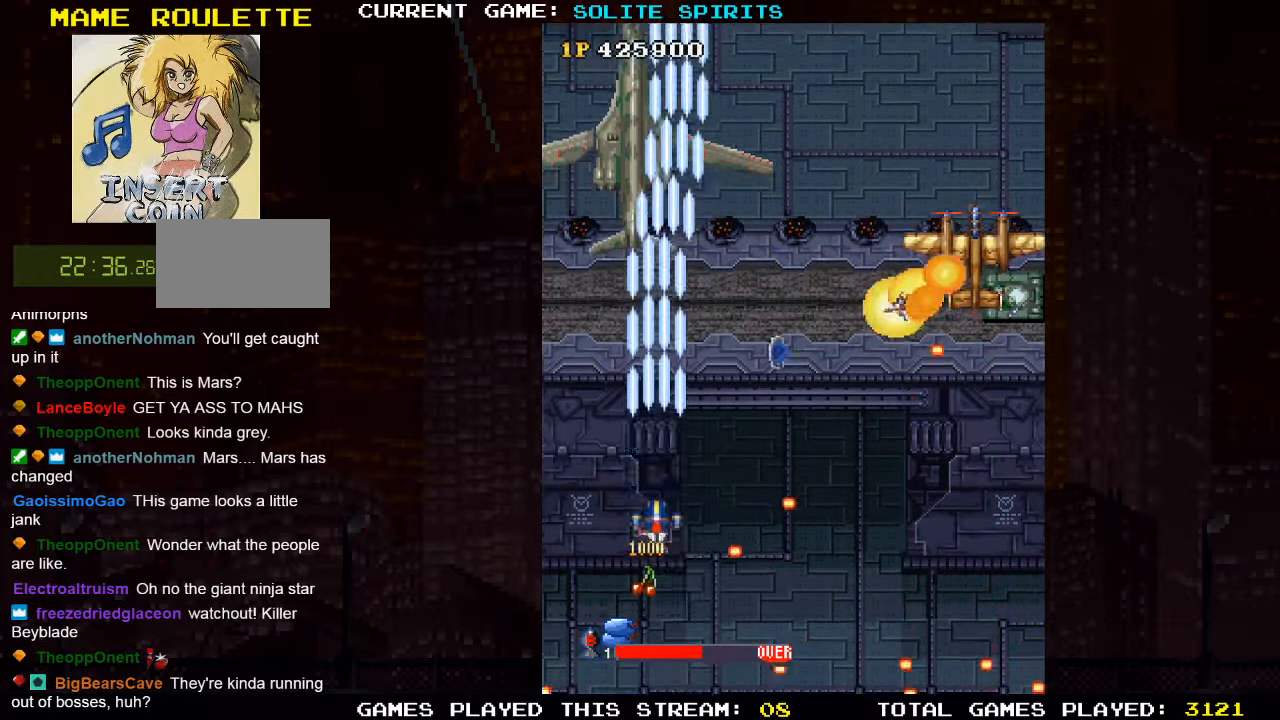
{"buttons": ["SQUARE"], "left_stick": "up", "events": [[166, "SQUARE", "up"], [250, "SQUARE", "down"], [416, "SQUARE", "up"], [483, "SQUARE", "down"]]}
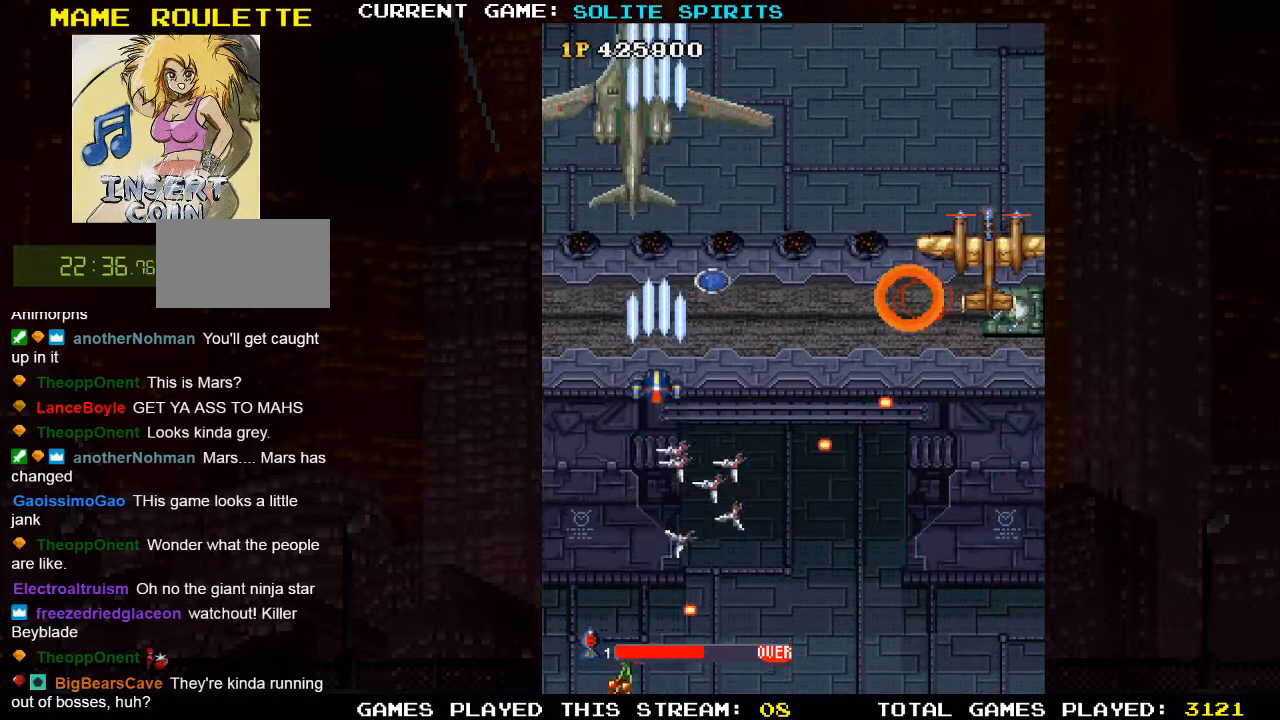
{"buttons": ["SQUARE"], "left_stick": "up", "events": [[167, "SQUARE", "up"], [233, "SQUARE", "down"], [283, "SQUARE", "up"], [333, "SQUARE", "down"], [417, "SQUARE", "up"], [467, "SQUARE", "down"]]}
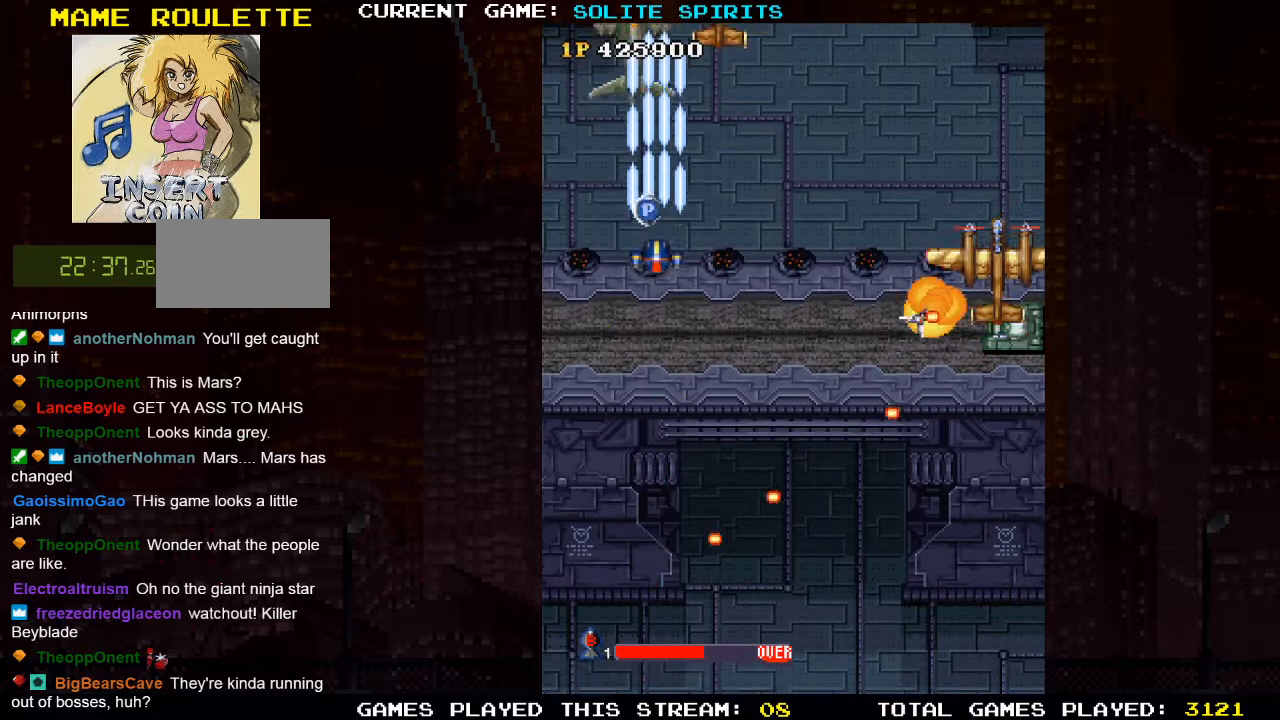
{"buttons": ["SQUARE"], "left_stick": "down", "events": [[17, "SQUARE", "up"], [67, "SQUARE", "down"], [133, "left_stick", "up-left"], [150, "SQUARE", "up"], [200, "SQUARE", "down"], [350, "left_stick", "down"], [383, "SQUARE", "up"], [450, "SQUARE", "down"]]}
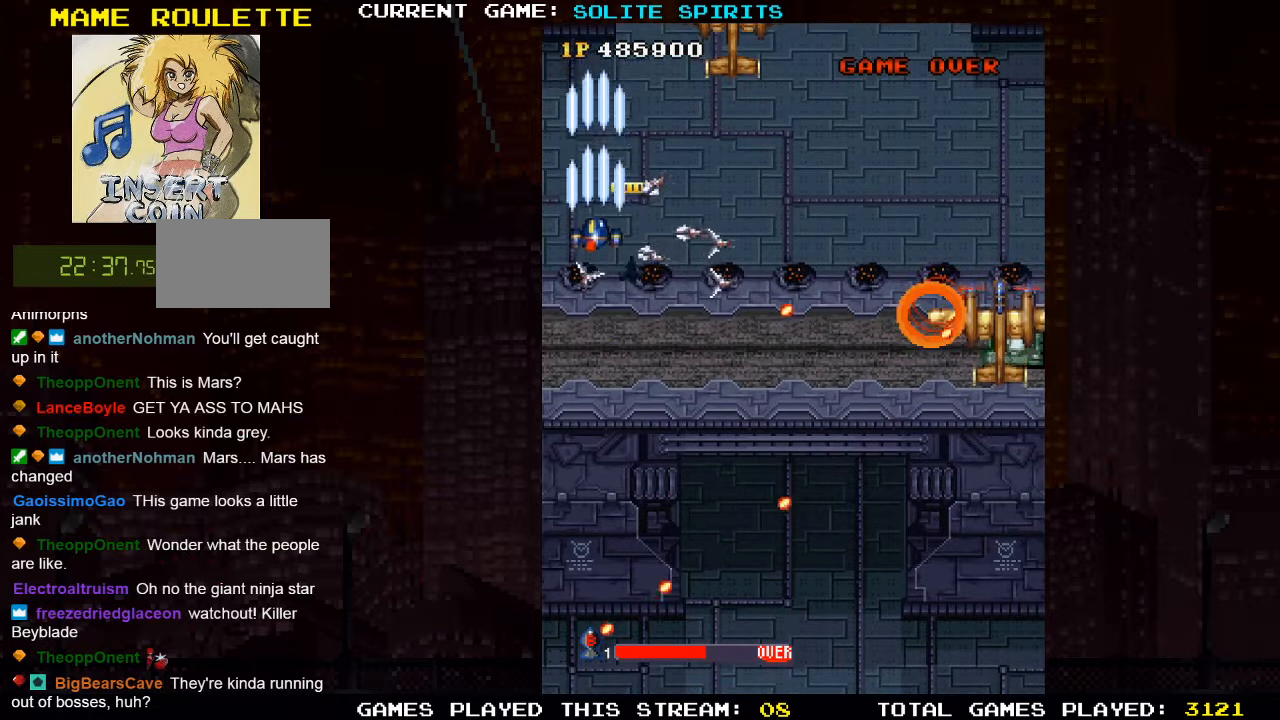
{"buttons": ["SQUARE"], "left_stick": "down-right", "events": [[133, "SQUARE", "up"], [183, "SQUARE", "down"], [267, "SQUARE", "up"], [300, "SQUARE", "down"], [383, "SQUARE", "up"], [433, "SQUARE", "down"], [500, "left_stick", "down-right"]]}
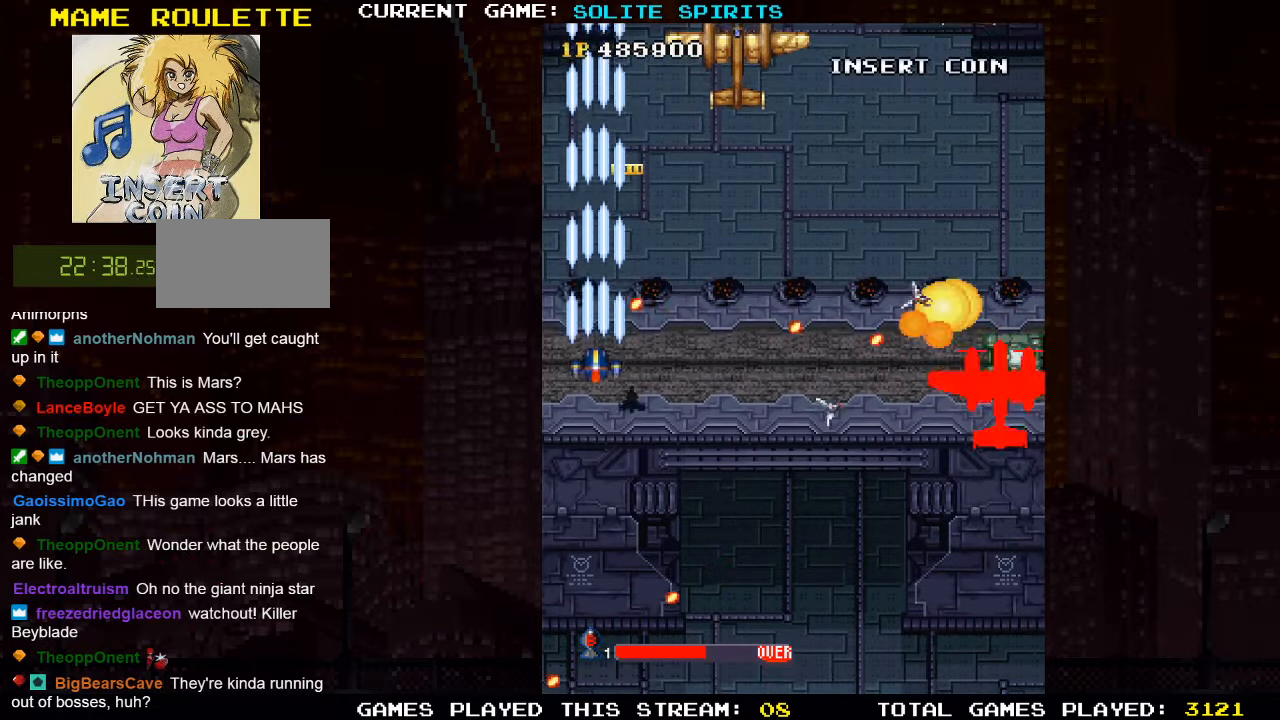
{"buttons": ["SQUARE"], "left_stick": "down-right", "events": [[133, "SQUARE", "up"], [167, "SQUARE", "down"]]}
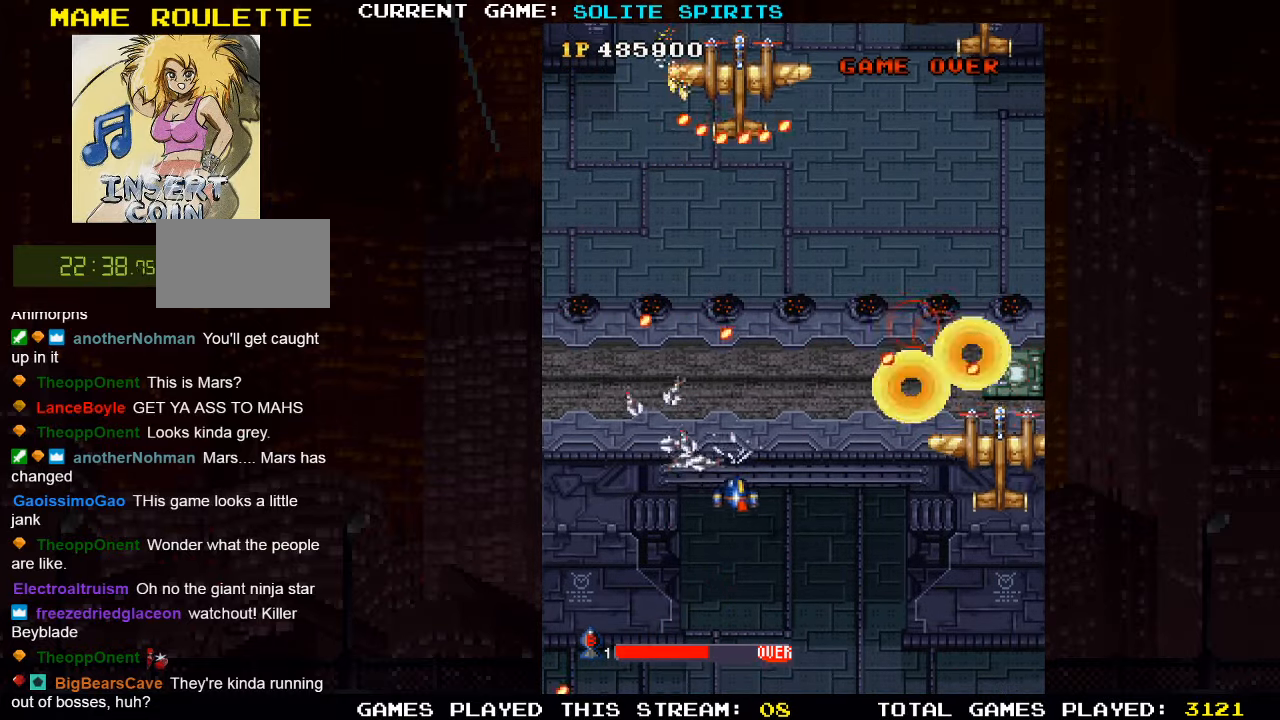
{"buttons": ["SQUARE"], "left_stick": "right", "events": [[217, "left_stick", "left"], [300, "left_stick", "center"], [483, "left_stick", "right"]]}
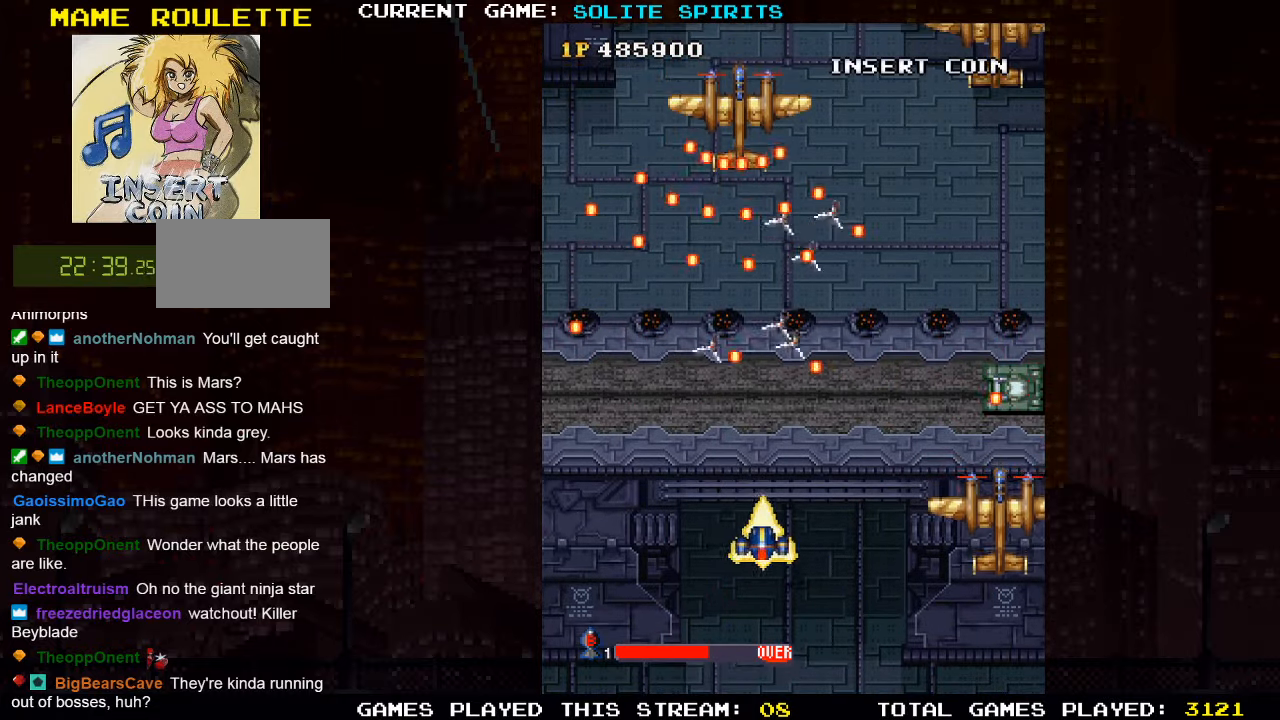
{"buttons": ["SQUARE"], "left_stick": "down-right", "events": [[67, "left_stick", "center"], [167, "SQUARE", "up"], [217, "left_stick", "down-right"], [267, "SQUARE", "down"], [350, "SQUARE", "up"], [417, "SQUARE", "down"]]}
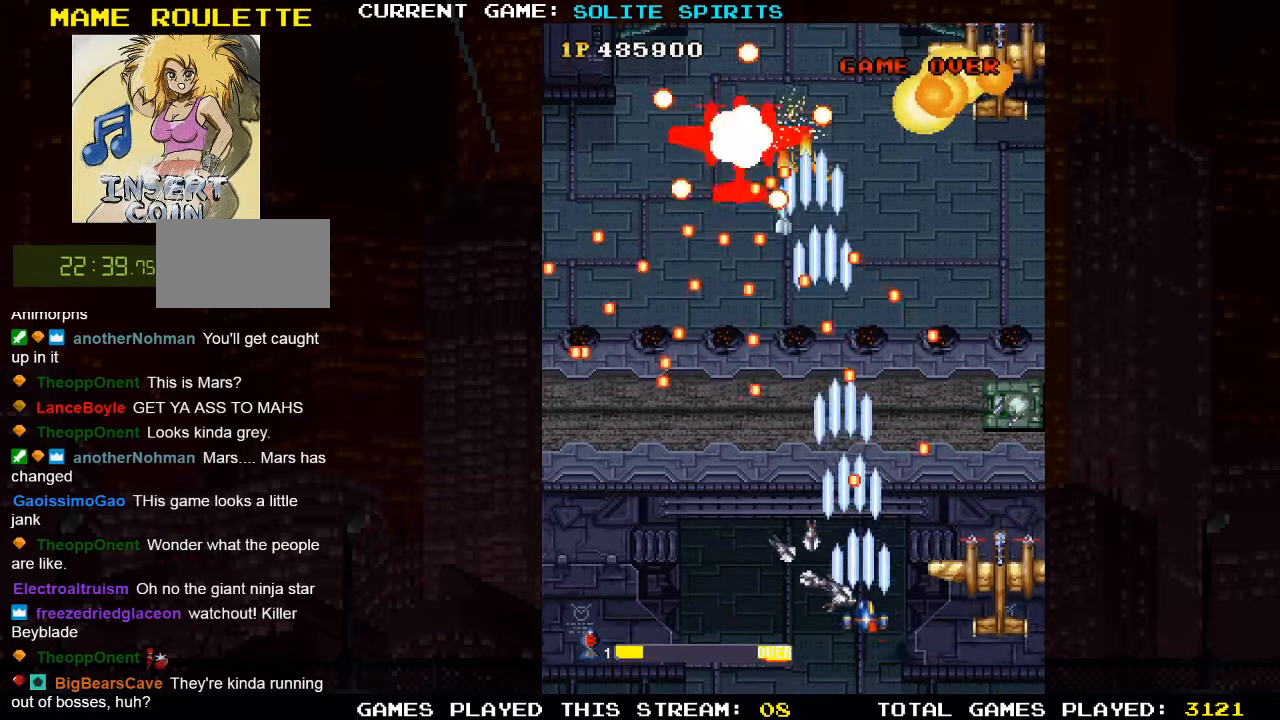
{"buttons": ["SQUARE"], "left_stick": "up", "events": [[33, "SQUARE", "up"], [100, "left_stick", "left"], [117, "SQUARE", "down"], [167, "left_stick", "center"], [233, "SQUARE", "up"], [300, "SQUARE", "down"], [367, "left_stick", "right"], [417, "SQUARE", "up"], [450, "left_stick", "up"], [483, "SQUARE", "down"]]}
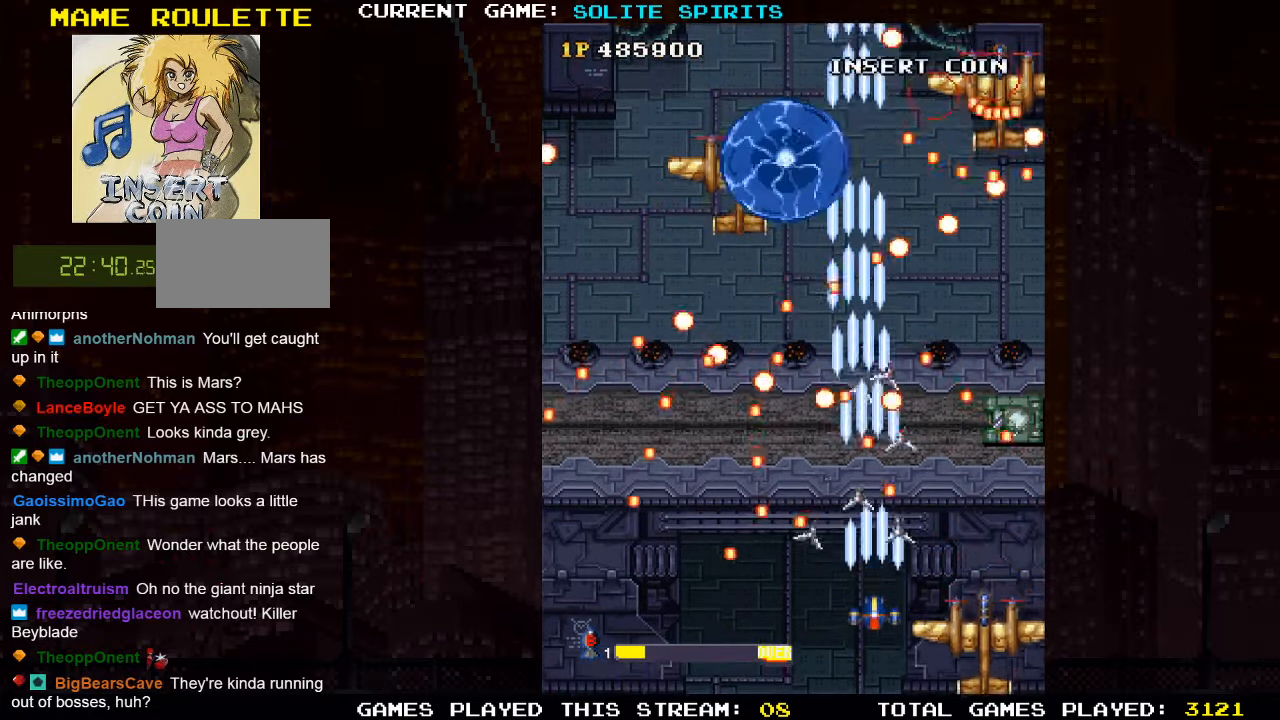
{"buttons": ["SQUARE"], "left_stick": "center", "events": [[33, "left_stick", "center"], [100, "SQUARE", "up"], [150, "SQUARE", "down"], [183, "left_stick", "down"], [233, "left_stick", "down-left"], [267, "SQUARE", "up"], [333, "SQUARE", "down"], [400, "left_stick", "center"], [433, "SQUARE", "up"], [500, "SQUARE", "down"]]}
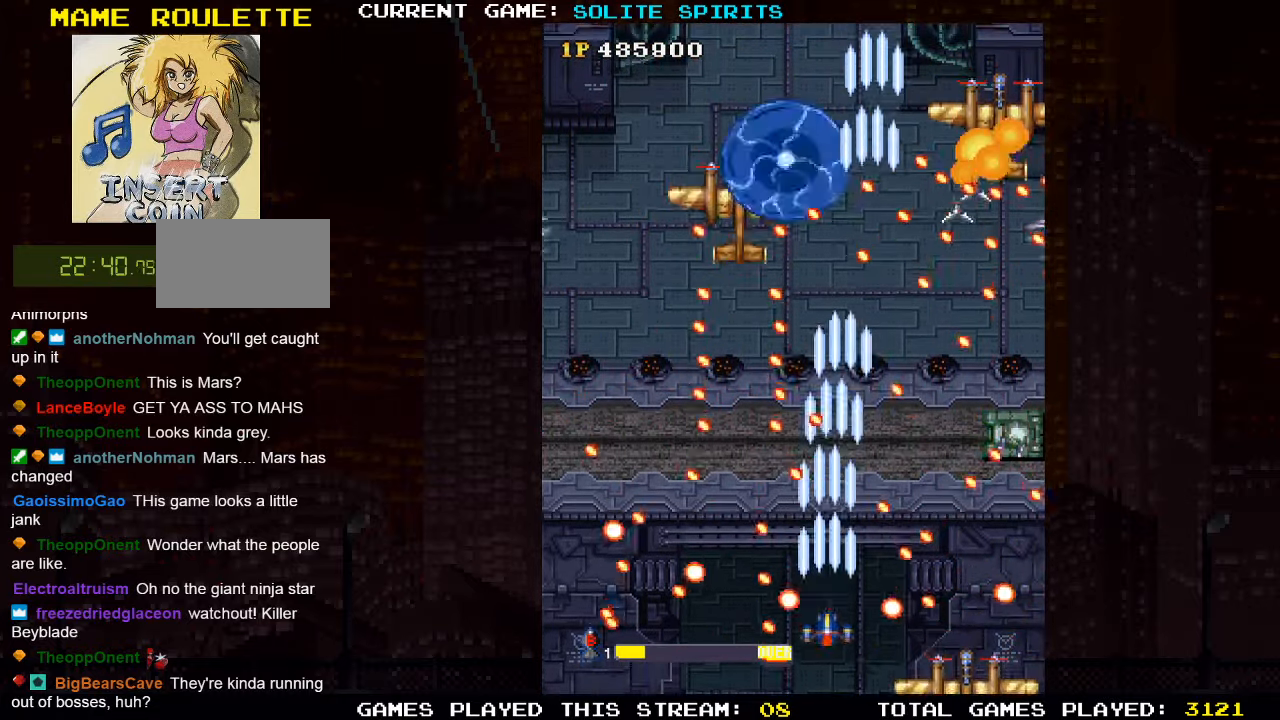
{"buttons": [], "left_stick": "up-left", "events": [[117, "SQUARE", "up"], [200, "SQUARE", "down"], [250, "left_stick", "up"], [300, "SQUARE", "up"], [350, "SQUARE", "down"], [450, "SQUARE", "up"], [483, "left_stick", "up-left"]]}
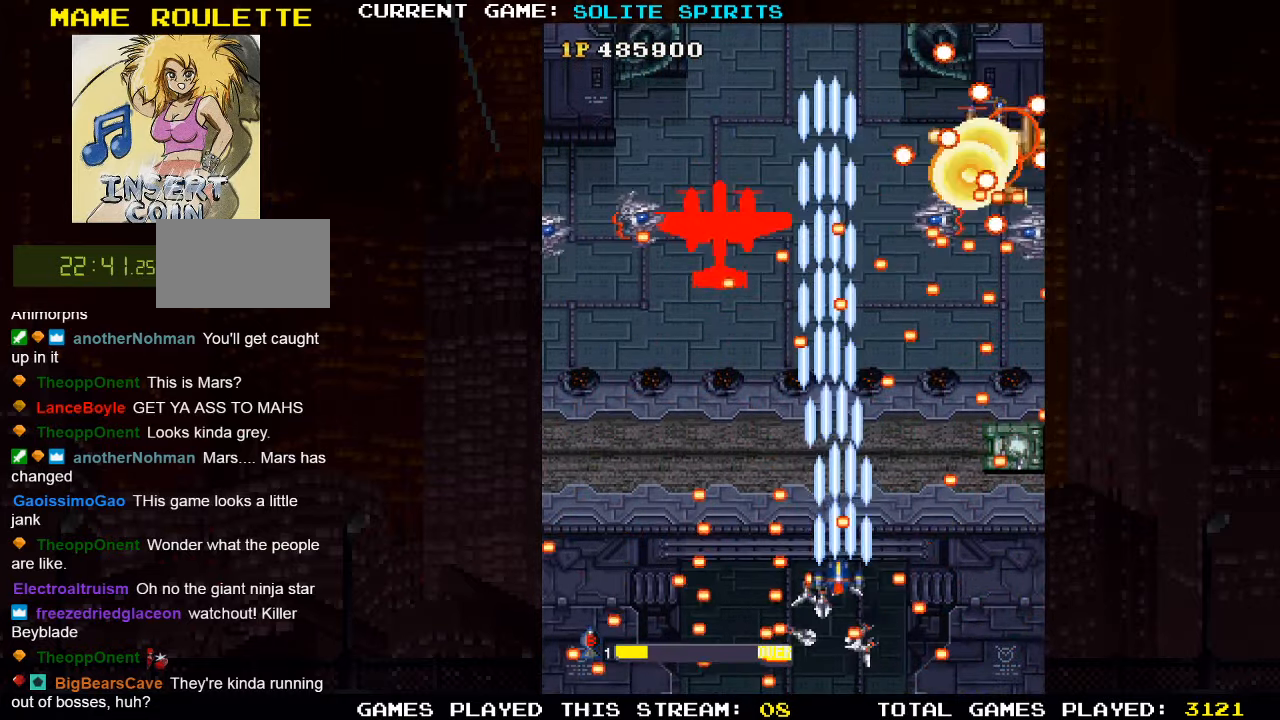
{"buttons": [], "left_stick": "left", "events": [[17, "SQUARE", "down"], [100, "left_stick", "left"], [117, "SQUARE", "up"], [167, "SQUARE", "down"], [233, "left_stick", "down-left"], [267, "SQUARE", "up"], [350, "SQUARE", "down"], [350, "left_stick", "left"], [433, "SQUARE", "up"]]}